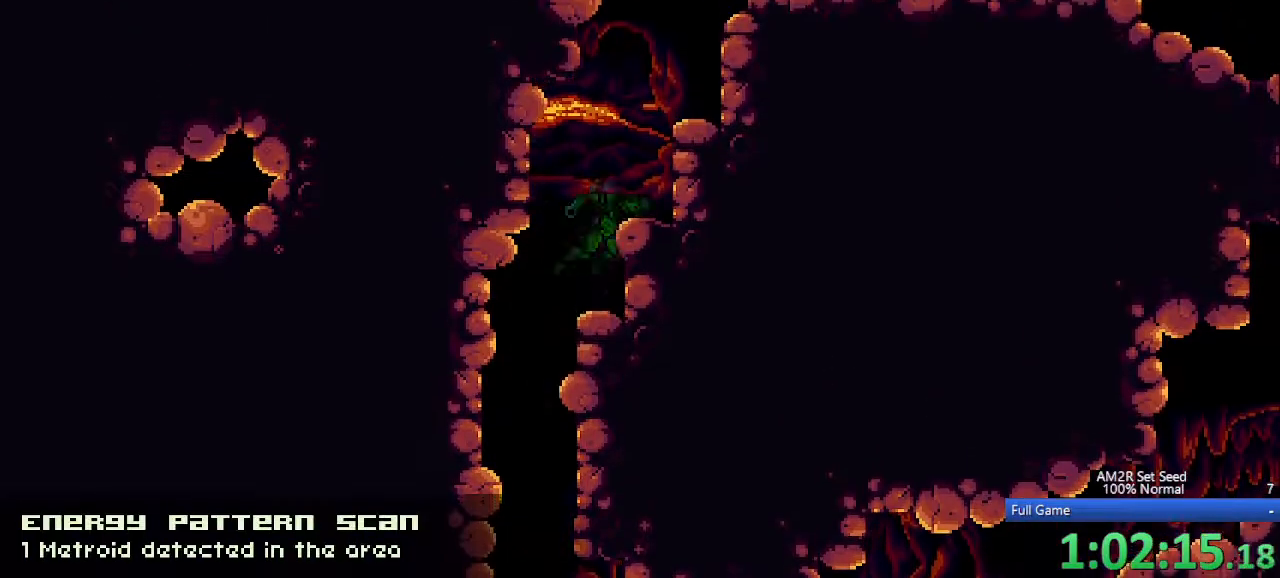
Gameplay with keyboard; each line is a JSON object with the keys held at the frame after it. "events" lists presses ("down") and releases ("up") of "a", "aim", "aimlock", "c", "down", "left", "right", "s", "up", "x" and "z" between this image and that frame as [ms after this image, input, new state], when the widget could be followed in between. No other keys are recorded. Mouse input is not recorded. Key names are as the overlay labels them; some are game actions (e.g. jump) rather than physical keys. Not read: other_keys.
{"keys": [], "events": [[50, "c", "down"], [283, "c", "up"], [467, "right", "up"]]}
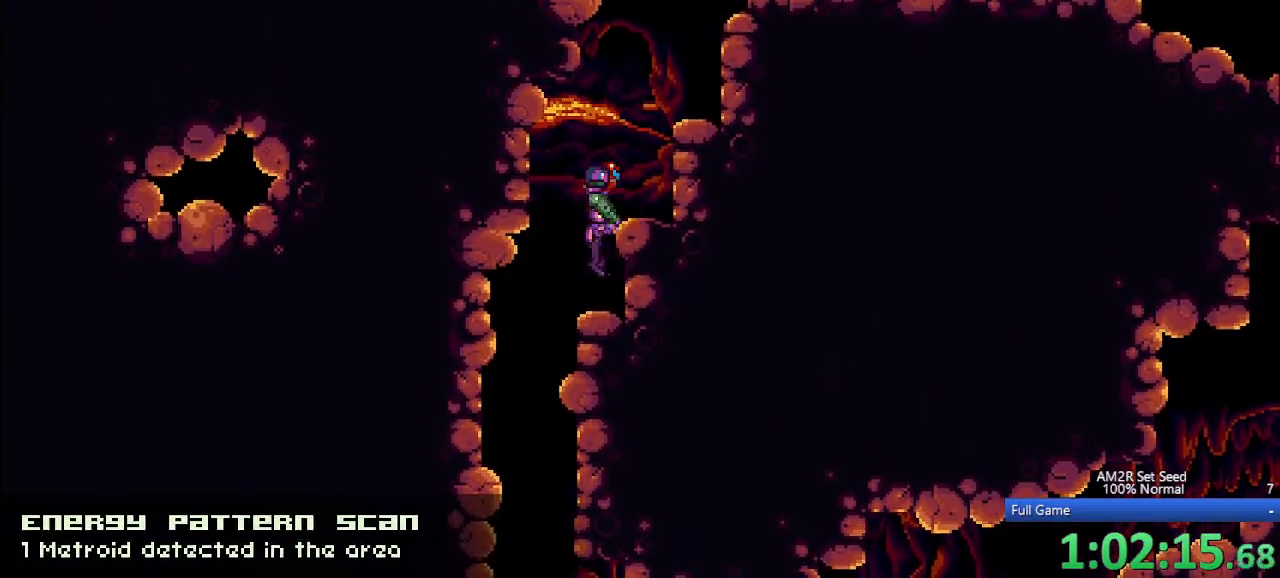
{"keys": ["c", "right"], "events": [[300, "left", "down"], [450, "c", "down"], [450, "right", "down"], [500, "left", "up"]]}
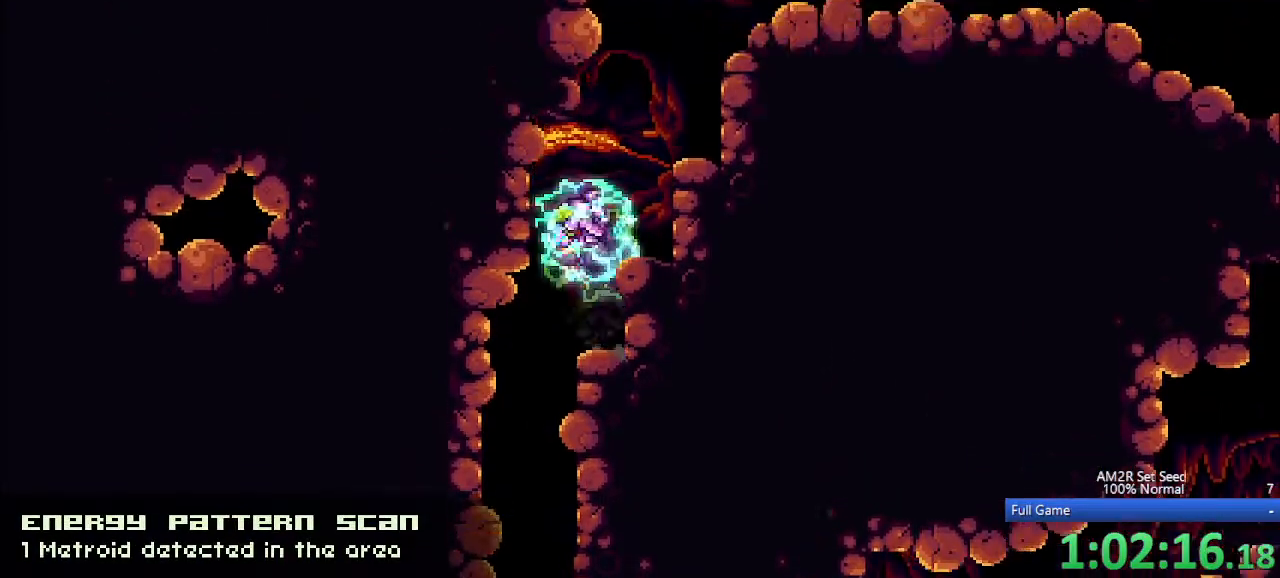
{"keys": ["right"], "events": [[417, "c", "up"]]}
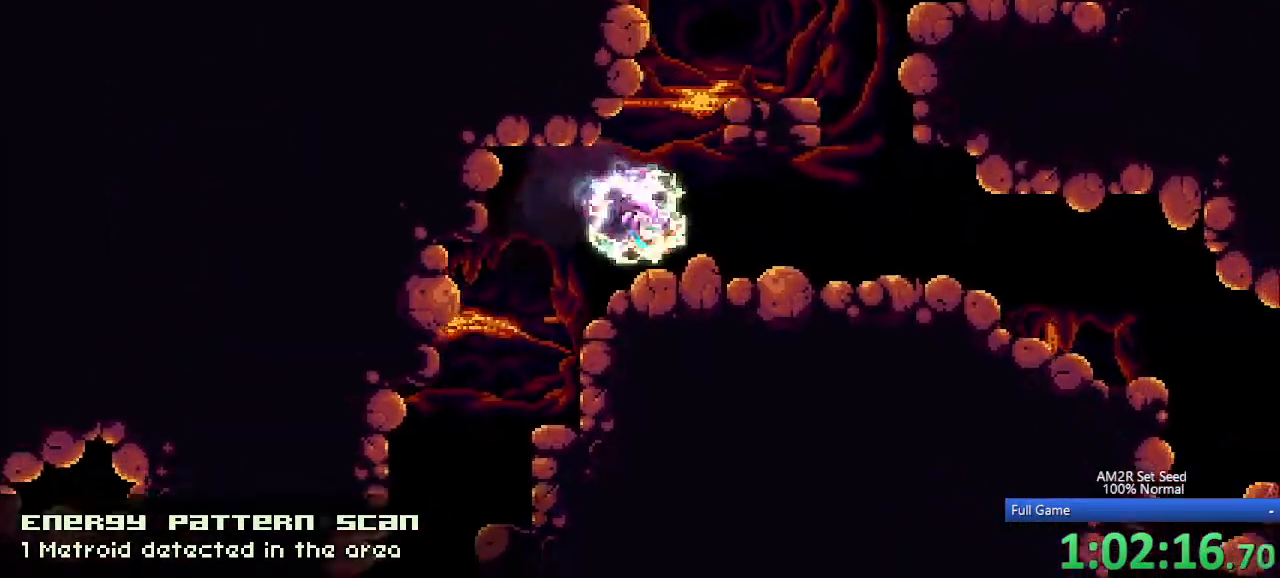
{"keys": ["c", "right"], "events": [[150, "c", "down"], [233, "left", "down"], [233, "right", "up"], [367, "c", "up"], [417, "left", "up"], [417, "right", "down"], [467, "c", "down"]]}
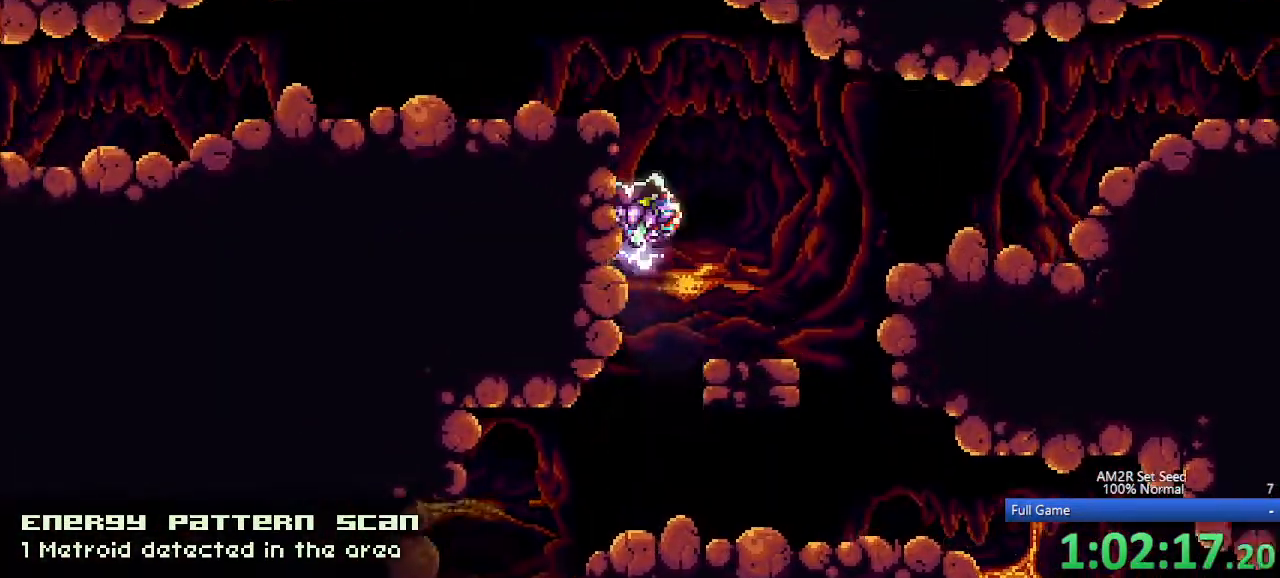
{"keys": ["left", "x"], "events": [[17, "left", "down"], [67, "right", "up"], [150, "x", "down"], [200, "c", "up"], [300, "x", "up"], [383, "x", "down"]]}
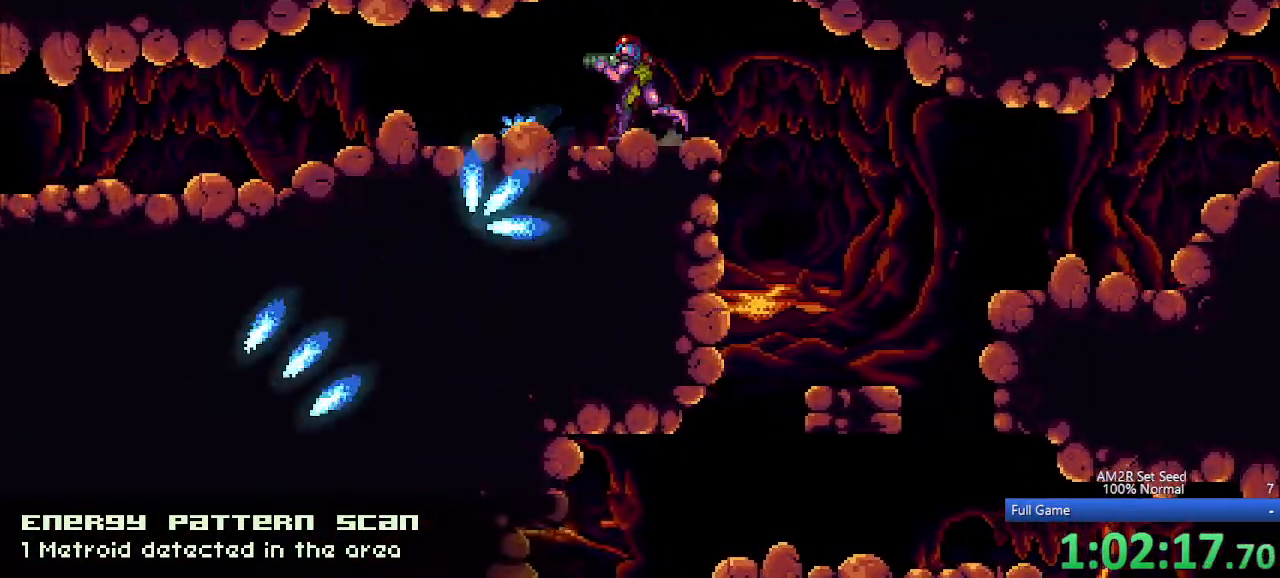
{"keys": ["left", "x"], "events": []}
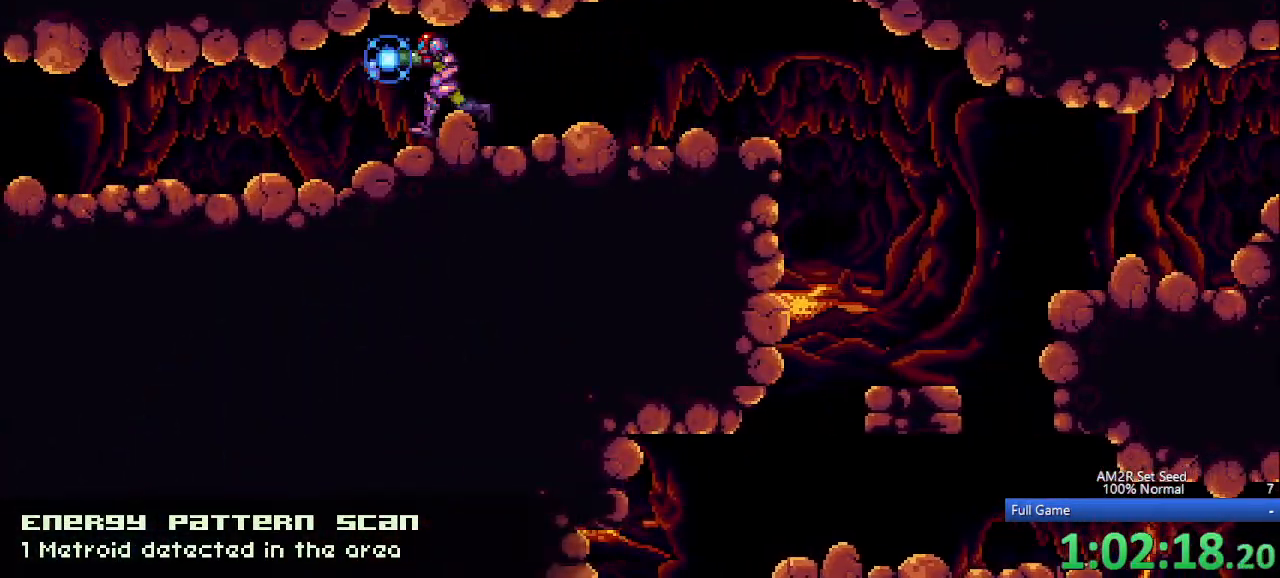
{"keys": ["left", "x"], "events": []}
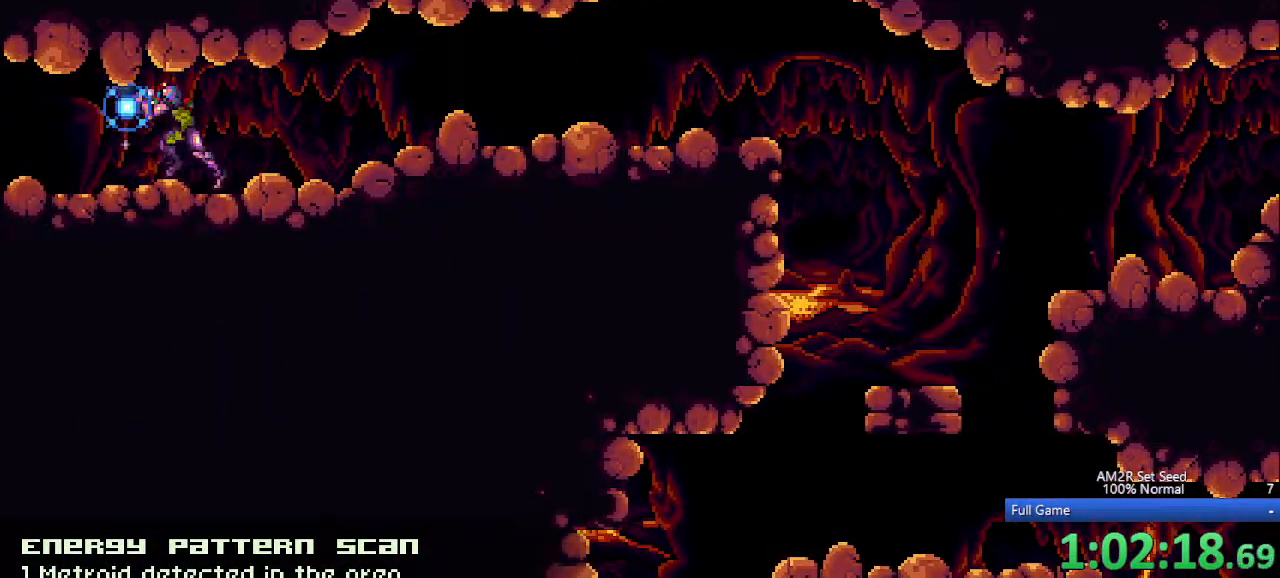
{"keys": ["left"], "events": [[383, "x", "up"]]}
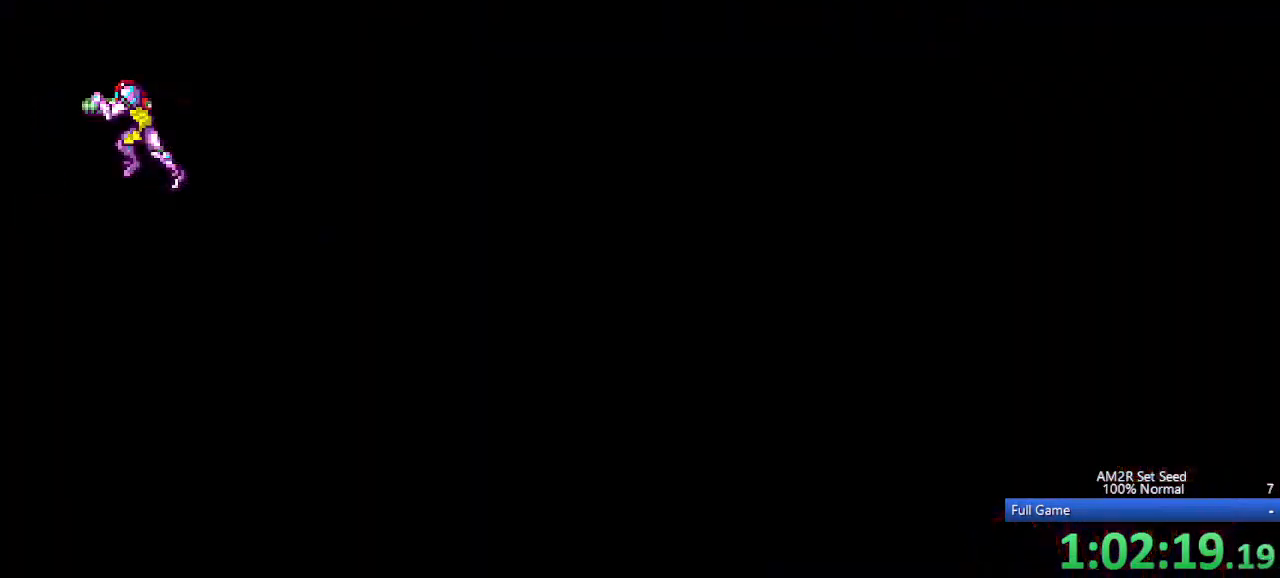
{"keys": ["left"], "events": []}
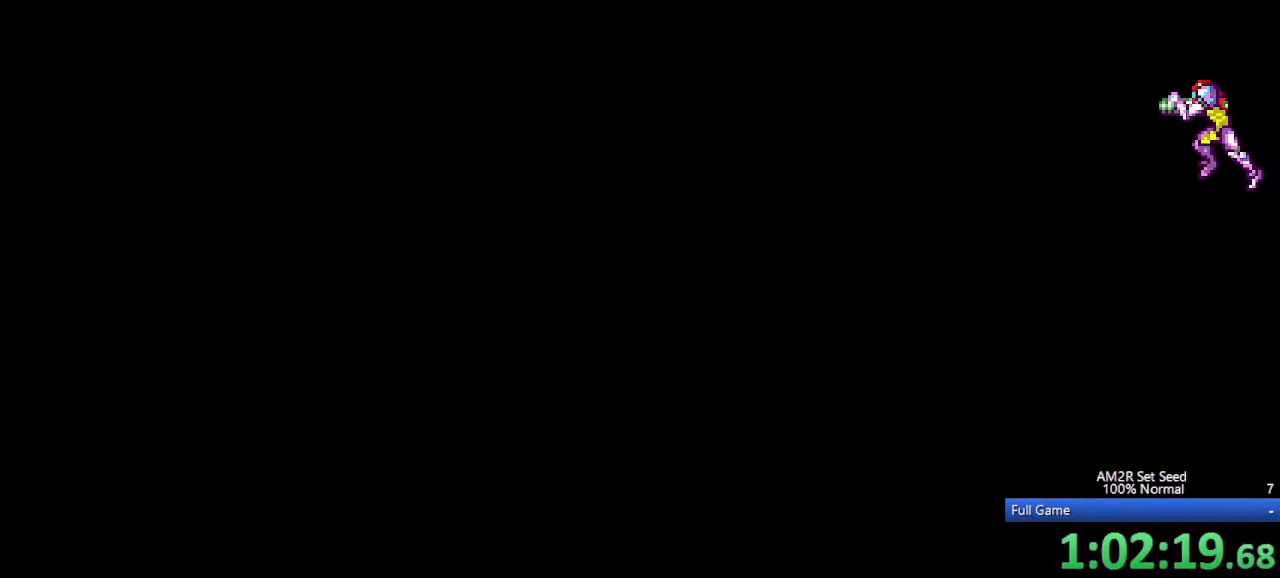
{"keys": ["left"], "events": []}
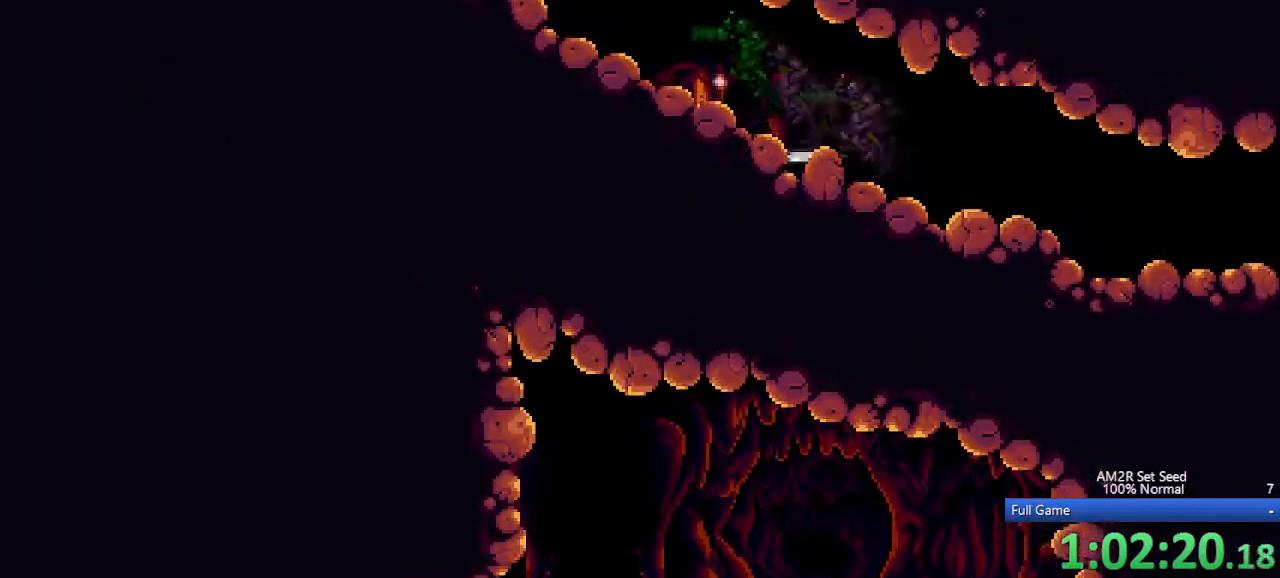
{"keys": ["left"], "events": [[50, "c", "down"], [100, "z", "down"], [150, "c", "up"], [200, "z", "up"]]}
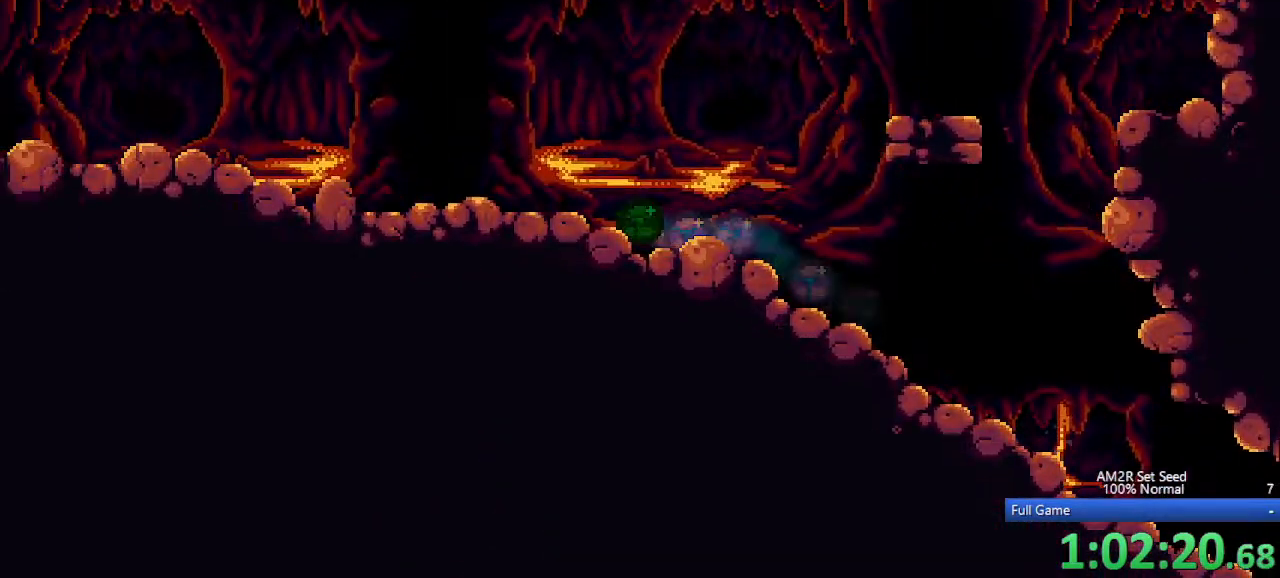
{"keys": ["left"], "events": []}
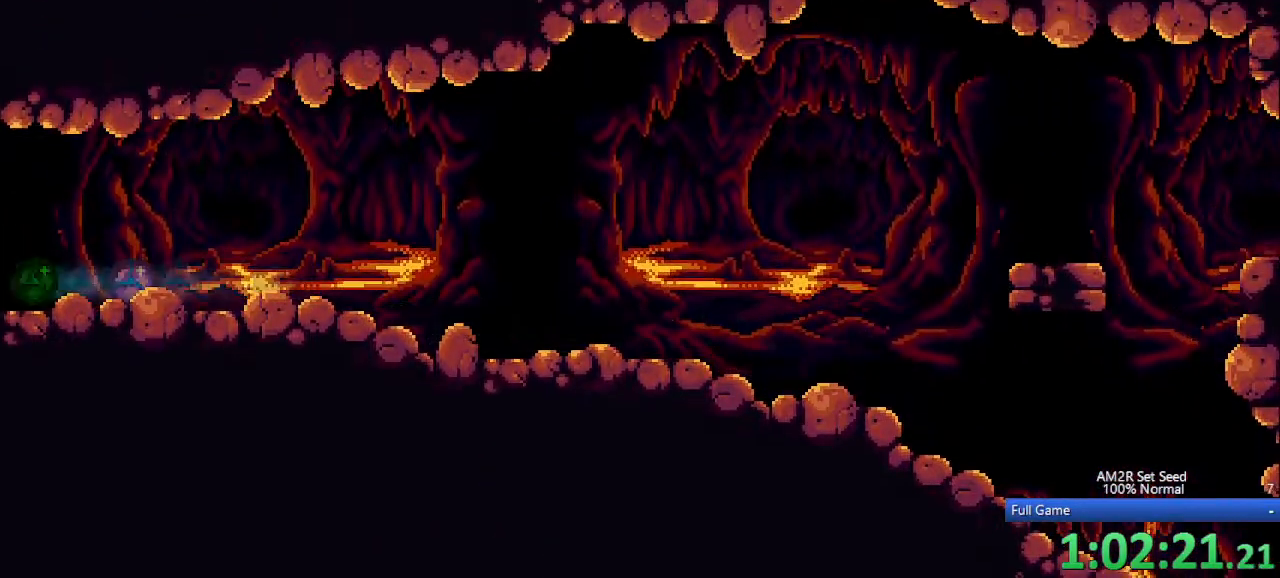
{"keys": [], "events": [[50, "left", "up"]]}
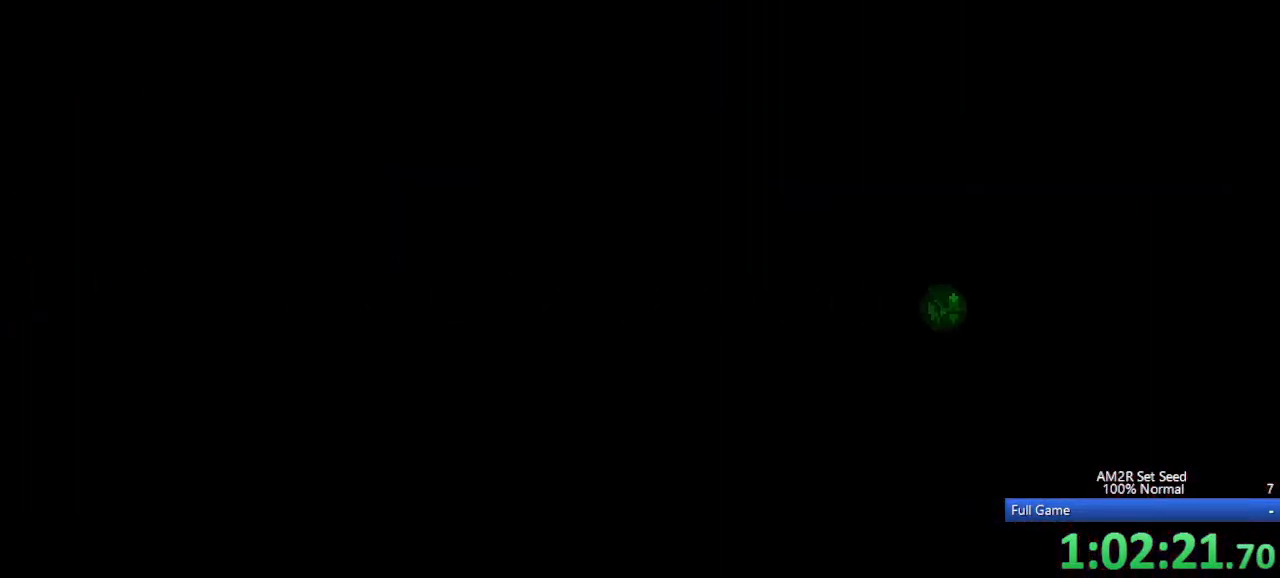
{"keys": ["up"], "events": [[433, "up", "down"]]}
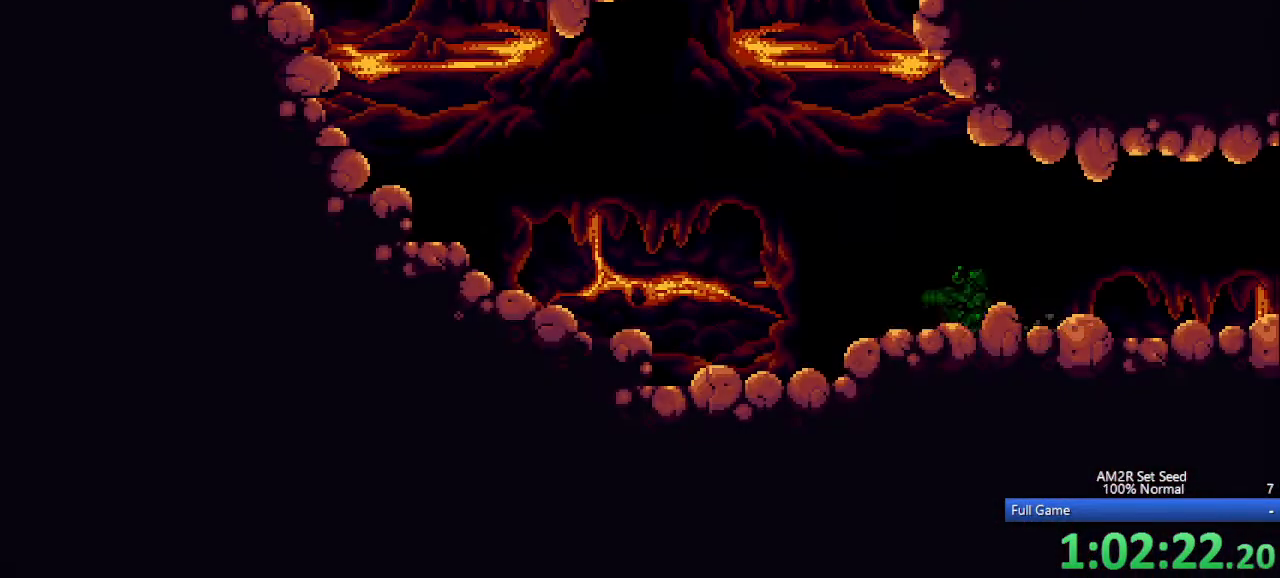
{"keys": ["c", "left", "right"], "events": [[33, "up", "up"], [117, "up", "down"], [217, "left", "down"], [217, "up", "up"], [350, "c", "down"], [500, "right", "down"]]}
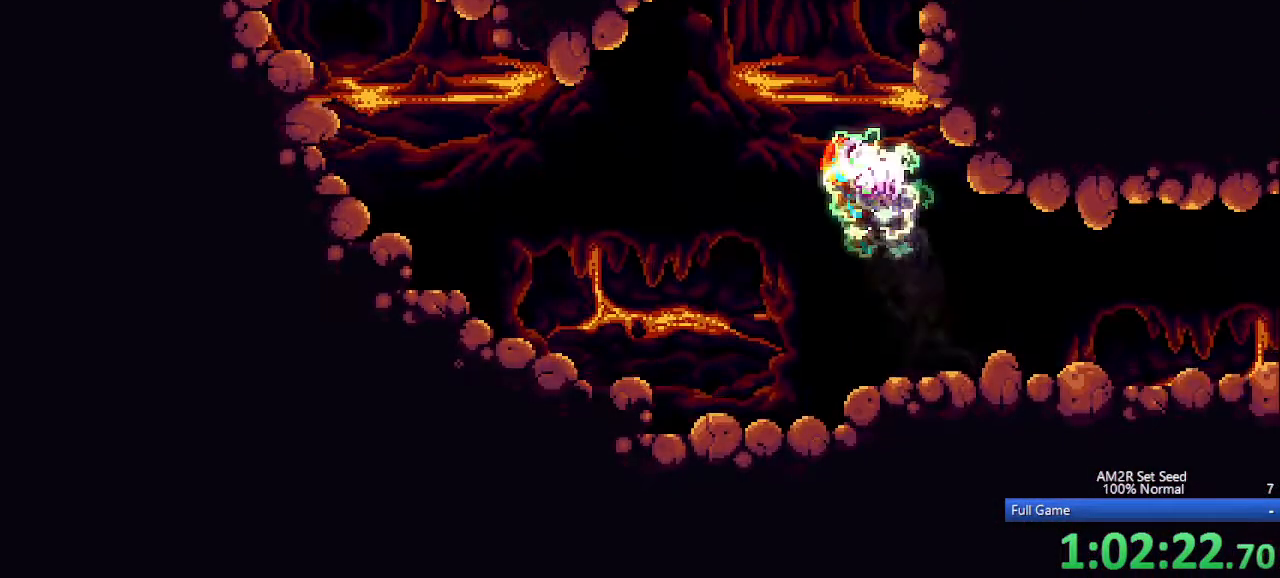
{"keys": ["c", "right"], "events": [[50, "left", "up"], [200, "c", "up"], [200, "right", "up"], [233, "left", "down"], [283, "c", "down"], [417, "right", "down"], [467, "left", "up"]]}
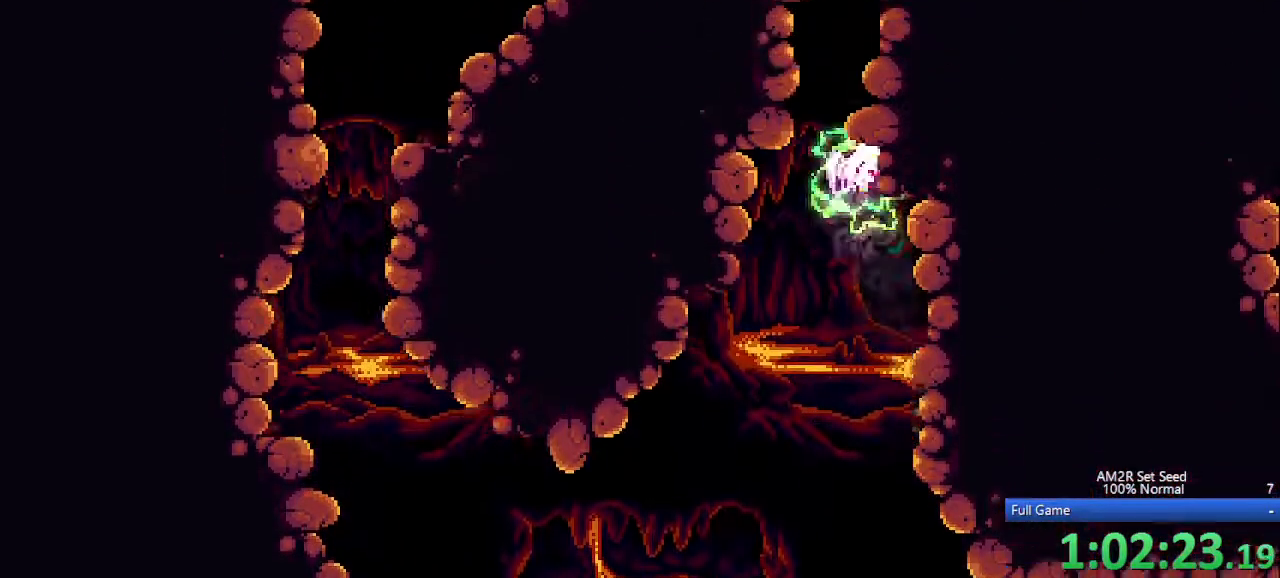
{"keys": ["c", "left"], "events": [[167, "c", "up"], [167, "left", "down"], [167, "right", "up"], [250, "c", "down"]]}
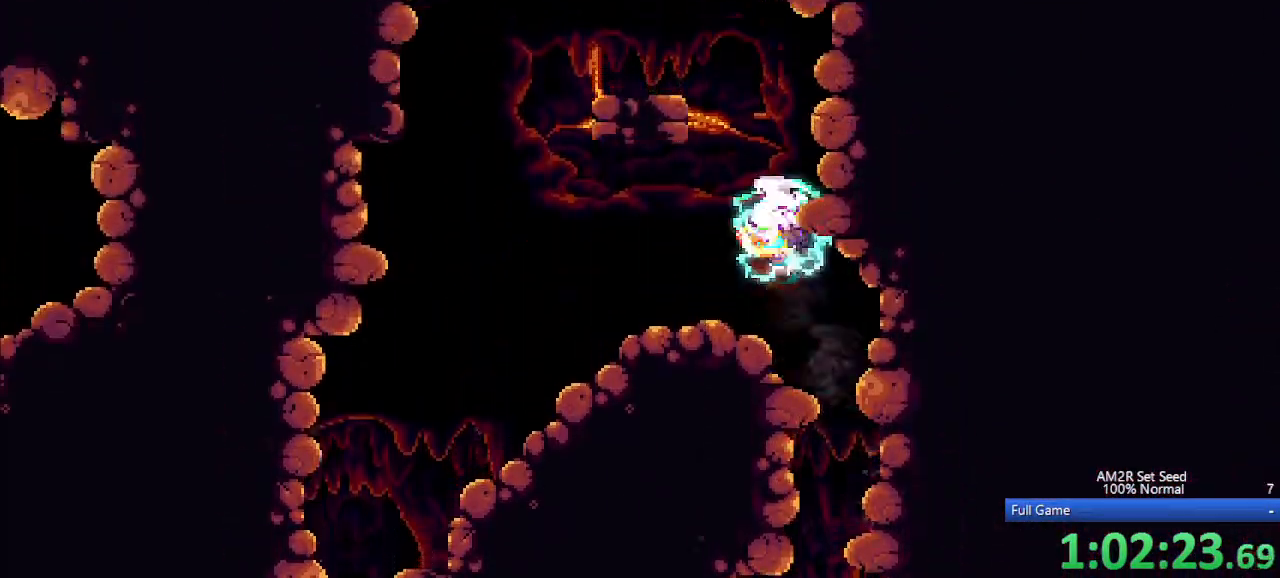
{"keys": [], "events": [[117, "c", "up"], [317, "c", "down"], [450, "c", "up"], [500, "left", "up"]]}
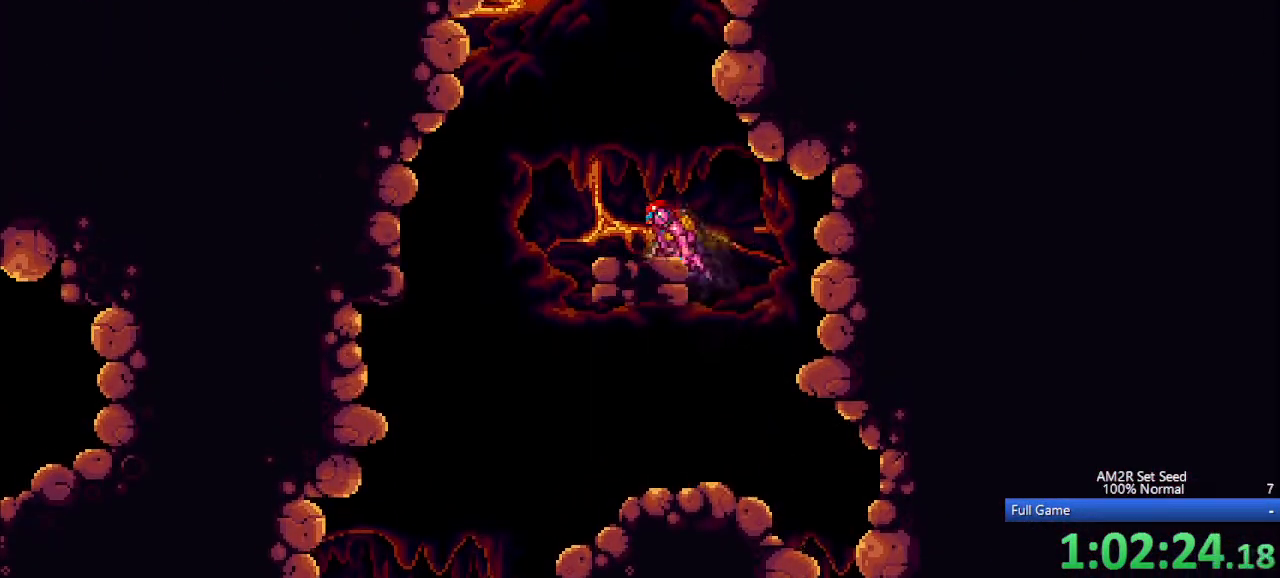
{"keys": ["c", "left"], "events": [[133, "right", "down"], [183, "c", "down"], [383, "c", "up"], [383, "left", "down"], [383, "right", "up"], [433, "c", "down"]]}
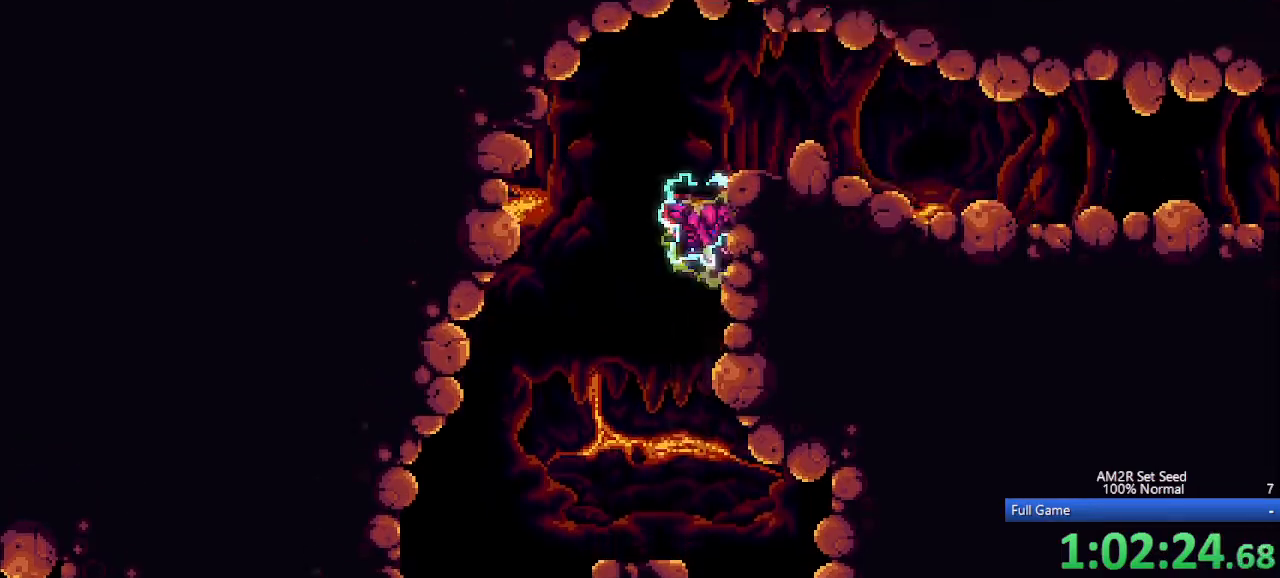
{"keys": ["right"], "events": [[17, "right", "down"], [67, "left", "up"], [67, "z", "down"], [167, "c", "up"], [217, "z", "up"]]}
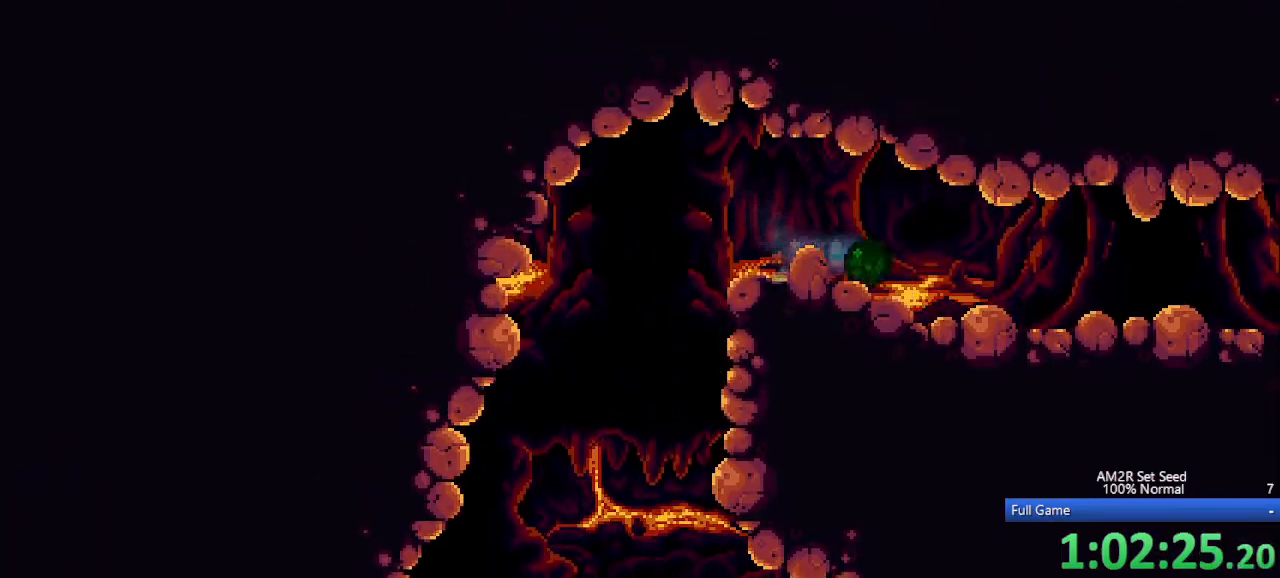
{"keys": ["right"], "events": [[83, "c", "down"], [83, "right", "up"], [83, "up", "down"], [133, "up", "up"], [183, "c", "up"], [183, "right", "down"]]}
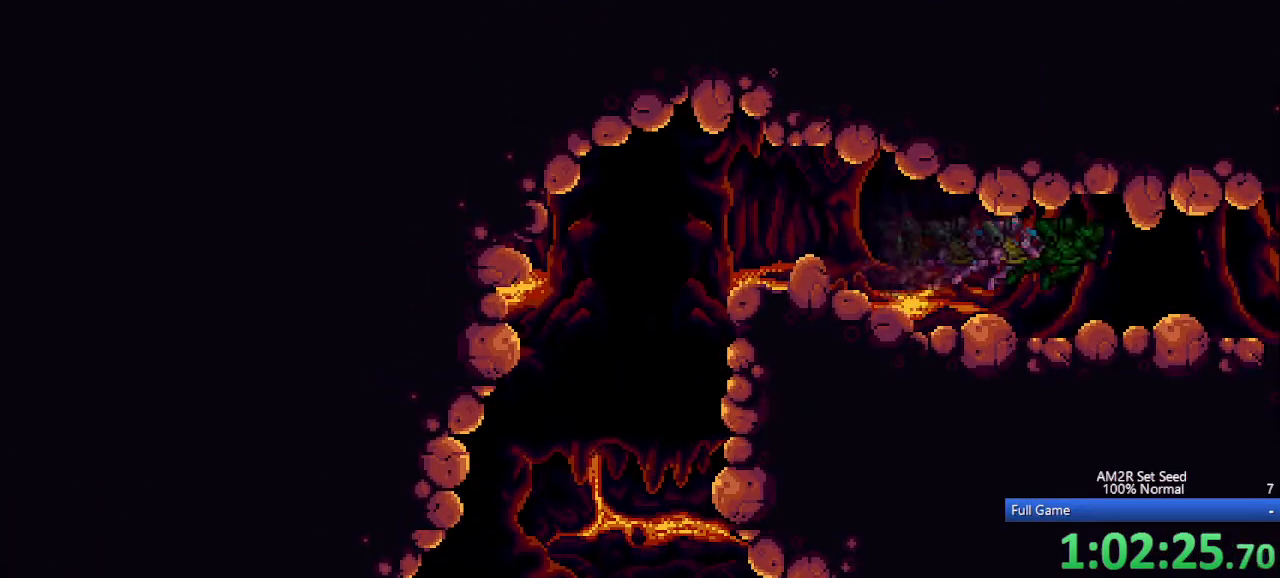
{"keys": [], "events": [[183, "right", "up"]]}
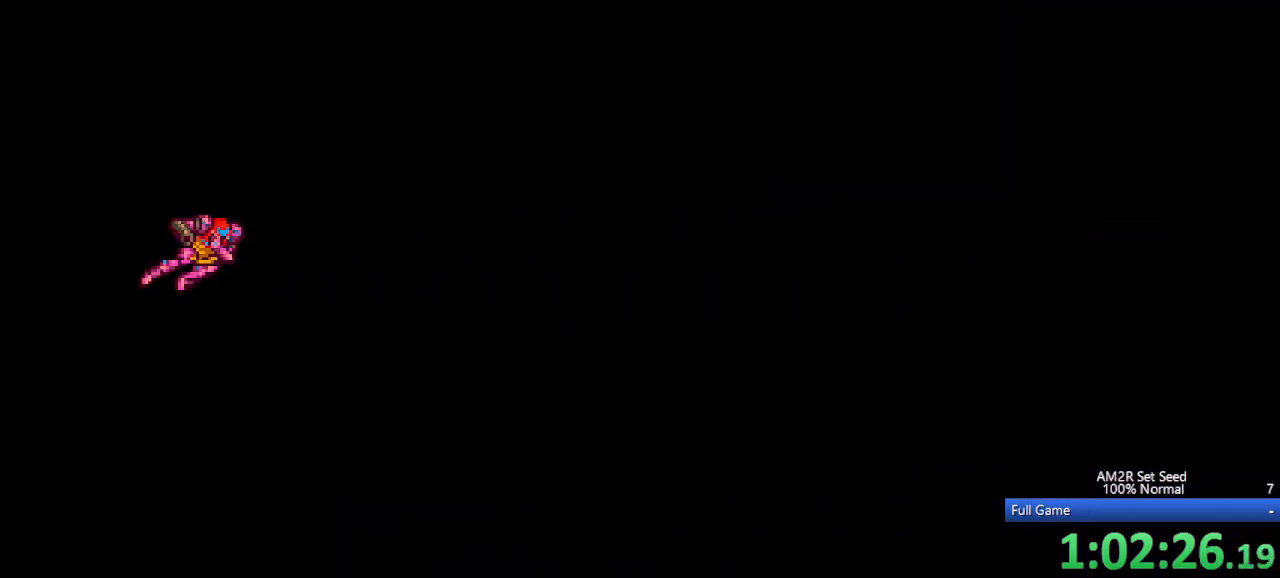
{"keys": ["aim", "s"], "events": [[17, "aim", "down"], [150, "right", "down"], [350, "right", "up"], [433, "s", "down"]]}
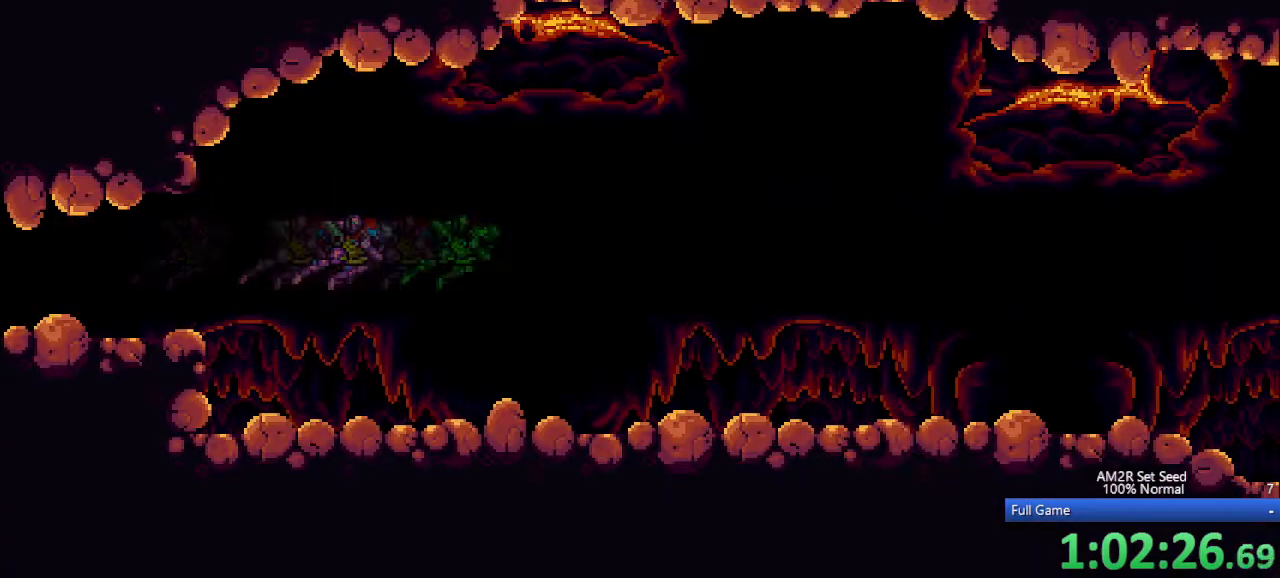
{"keys": ["aim"], "events": [[33, "s", "up"], [267, "s", "down"], [350, "s", "up"]]}
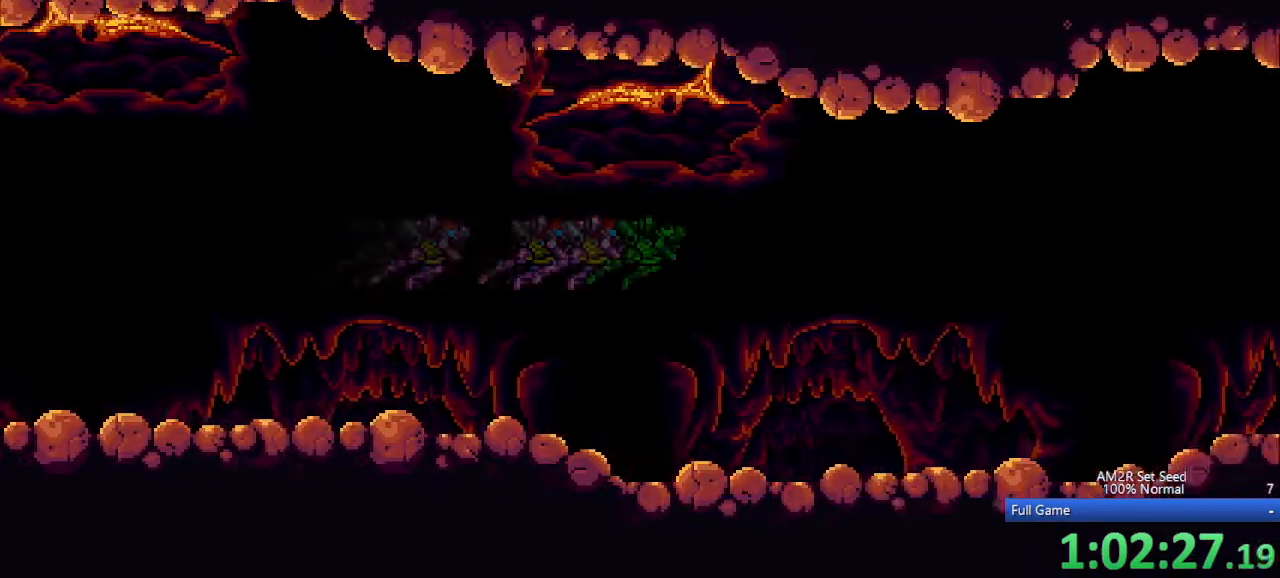
{"keys": ["aim"], "events": []}
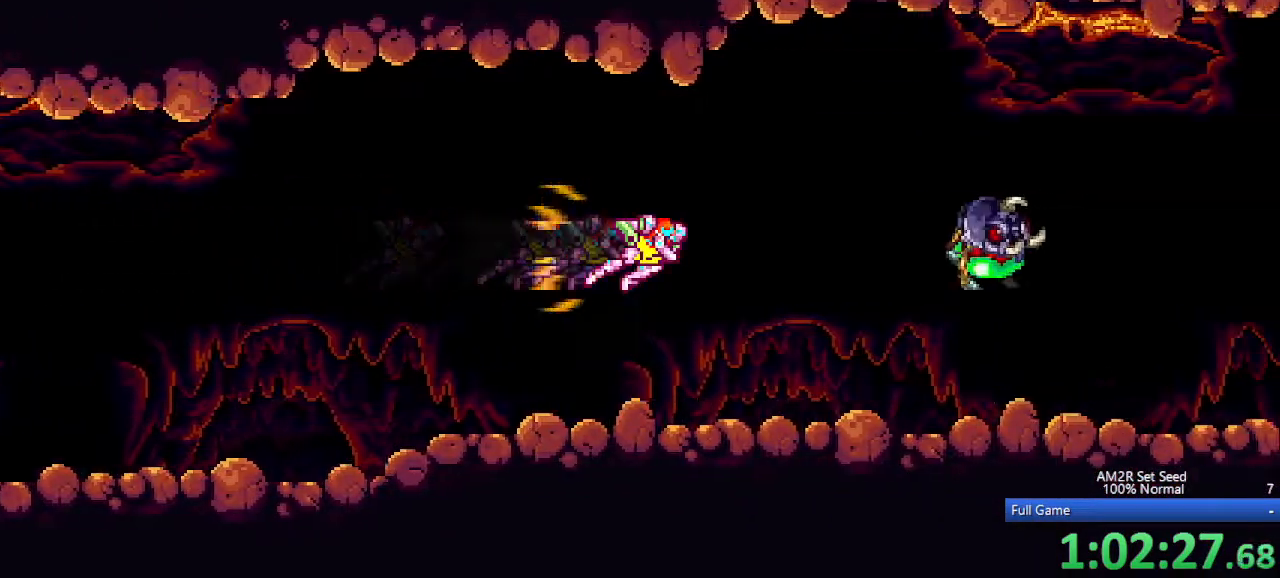
{"keys": ["aim", "right"], "events": [[333, "right", "down"]]}
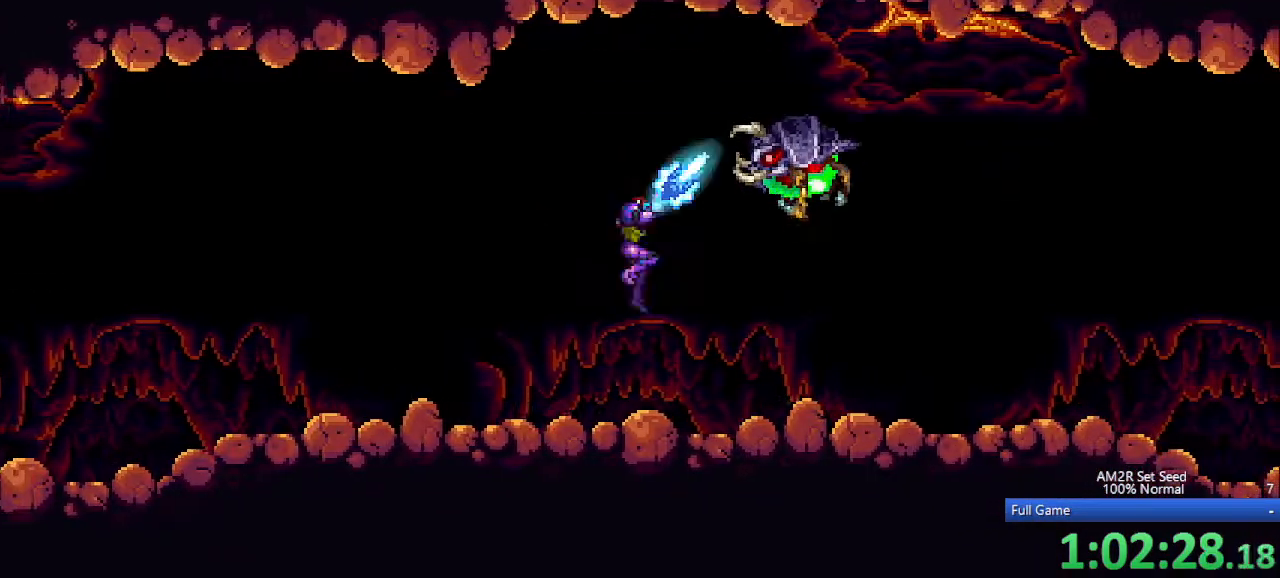
{"keys": ["a", "aim"], "events": [[33, "x", "down"], [67, "a", "down"], [117, "x", "up"], [417, "right", "up"]]}
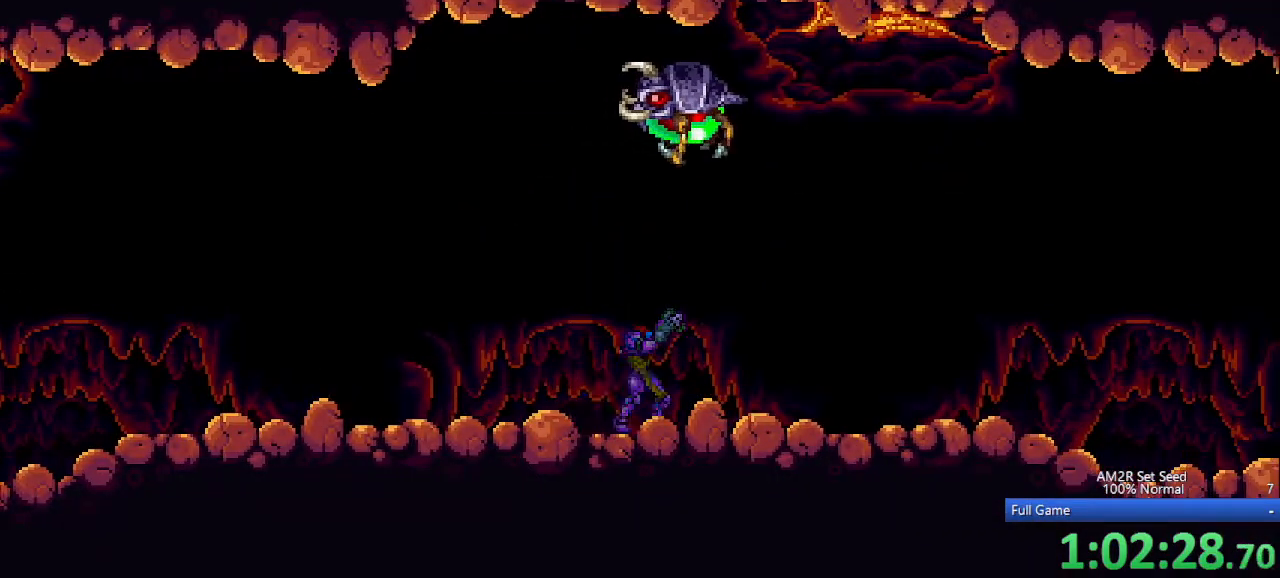
{"keys": ["a", "aim"], "events": [[100, "c", "down"], [200, "c", "up"], [283, "x", "down"], [367, "x", "up"]]}
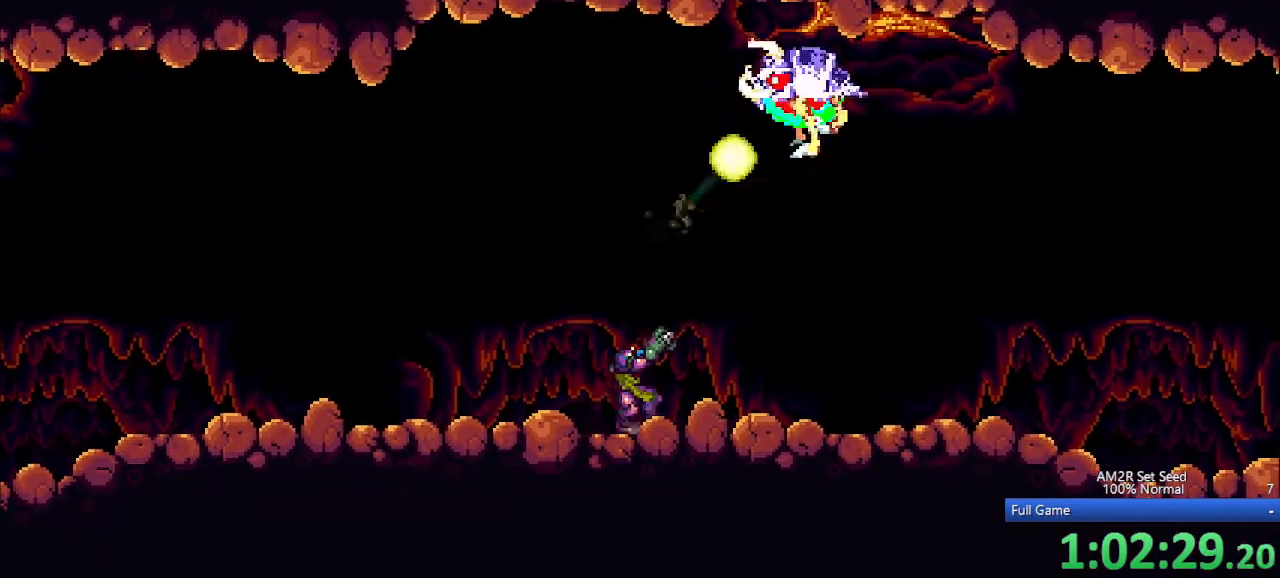
{"keys": ["a", "aim", "right"], "events": [[117, "a", "up"], [150, "right", "down"], [150, "x", "down"], [300, "a", "down"], [300, "x", "up"]]}
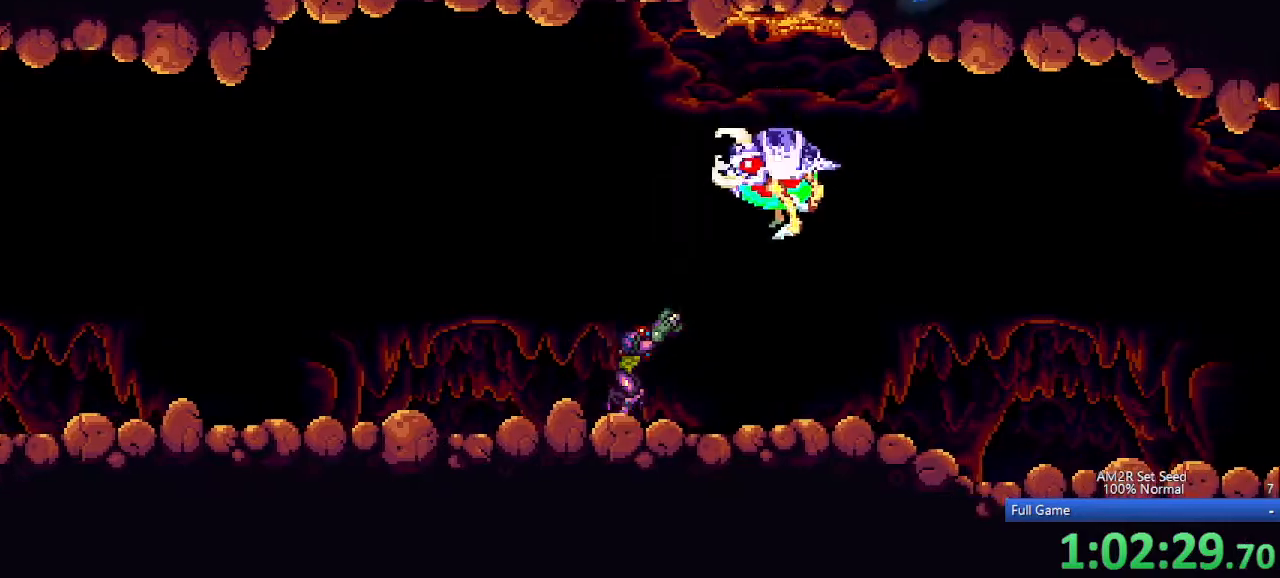
{"keys": ["left"], "events": [[117, "x", "down"], [167, "a", "up"], [167, "aim", "up"], [167, "left", "down"], [217, "right", "up"], [217, "x", "up"]]}
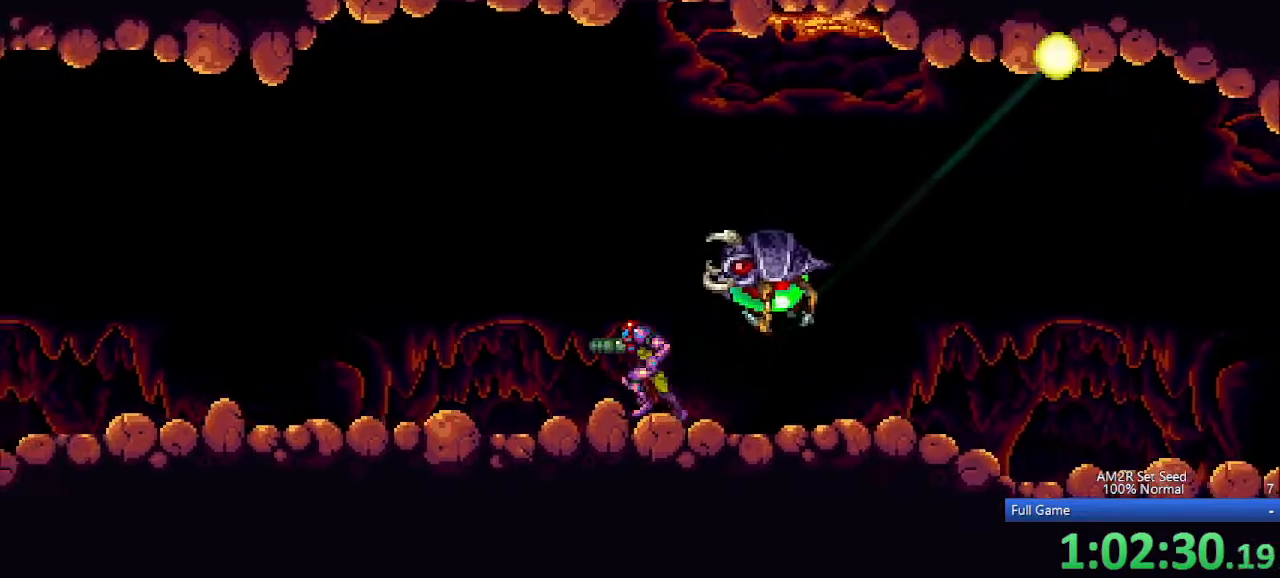
{"keys": ["a"], "events": [[233, "a", "down"], [233, "aim", "down"], [333, "left", "up"], [467, "aim", "up"]]}